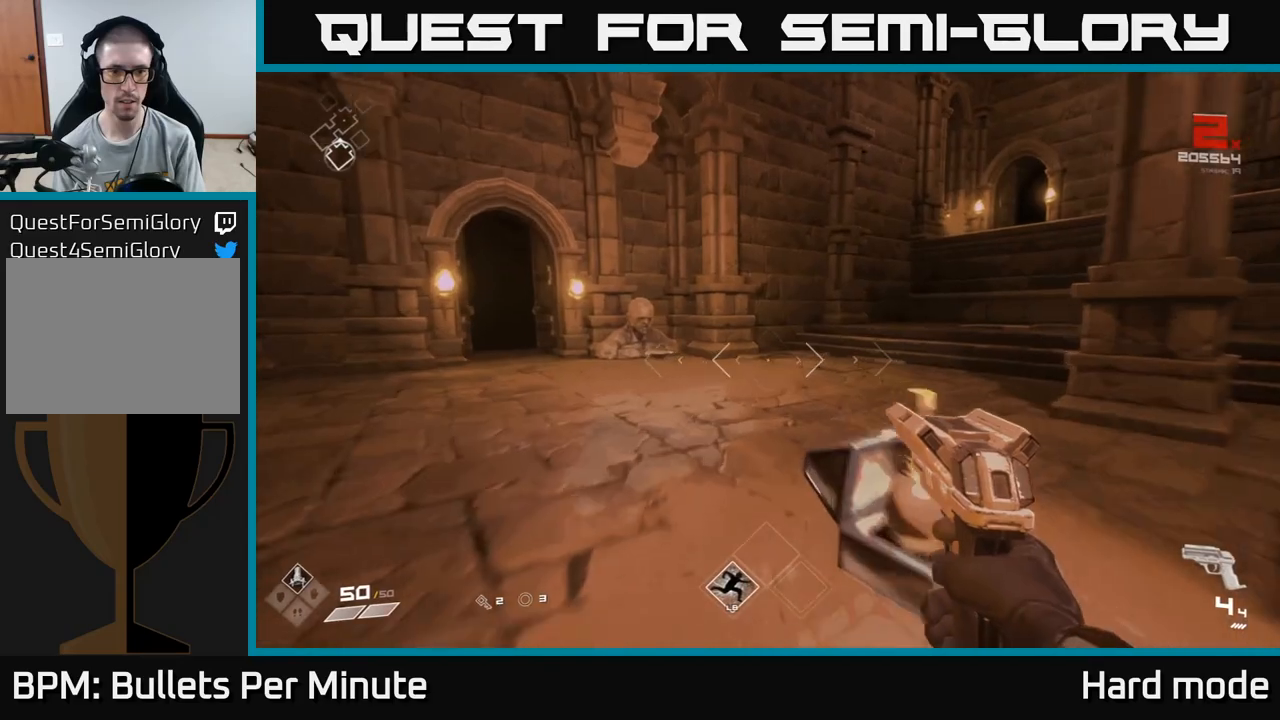
Gameplay with a controller (Xbox layout); each line is a JSON object with the inputs held at the frame after it. "events" lists button and stick changes between this image and that frame as [ms after this image, input, new state], when the widget could be followed in between. Not read: L1.
{"buttons": [], "left_stick": "up", "right_stick": "center", "events": [[150, "right_stick", "left"], [300, "right_stick", "center"]]}
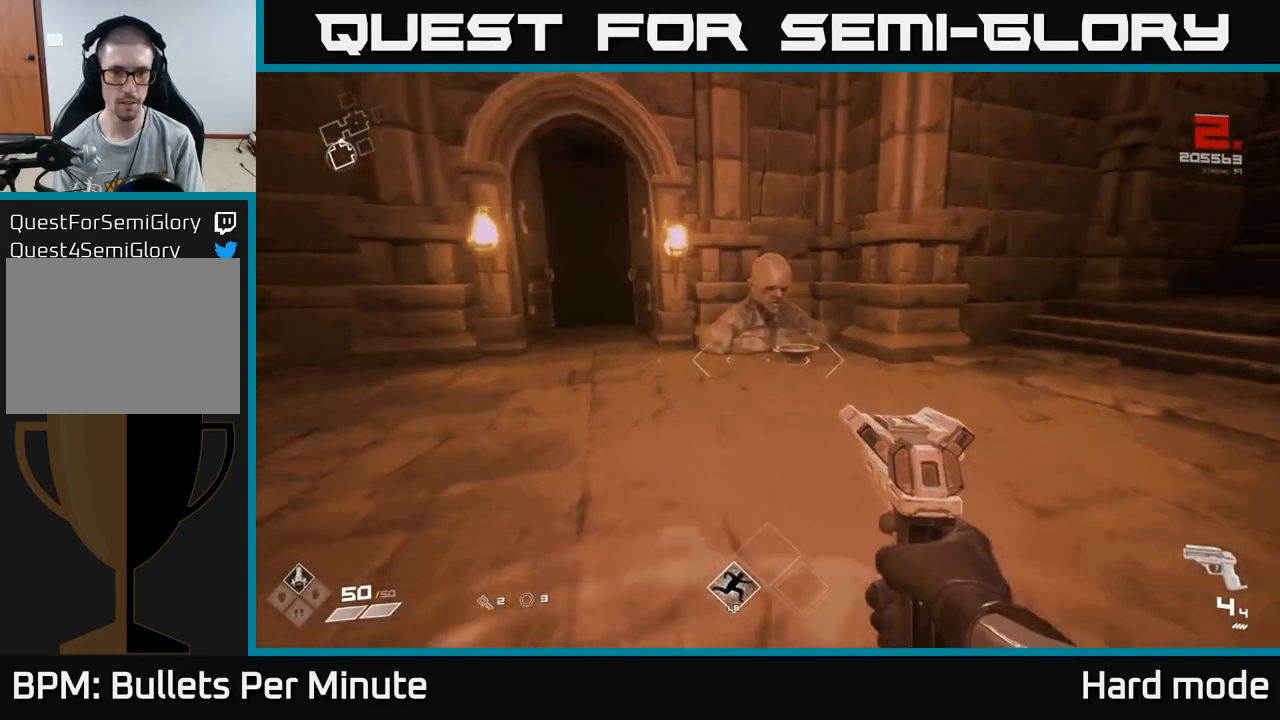
{"buttons": [], "left_stick": "up", "right_stick": "center", "events": [[200, "right_stick", "down"], [333, "right_stick", "center"]]}
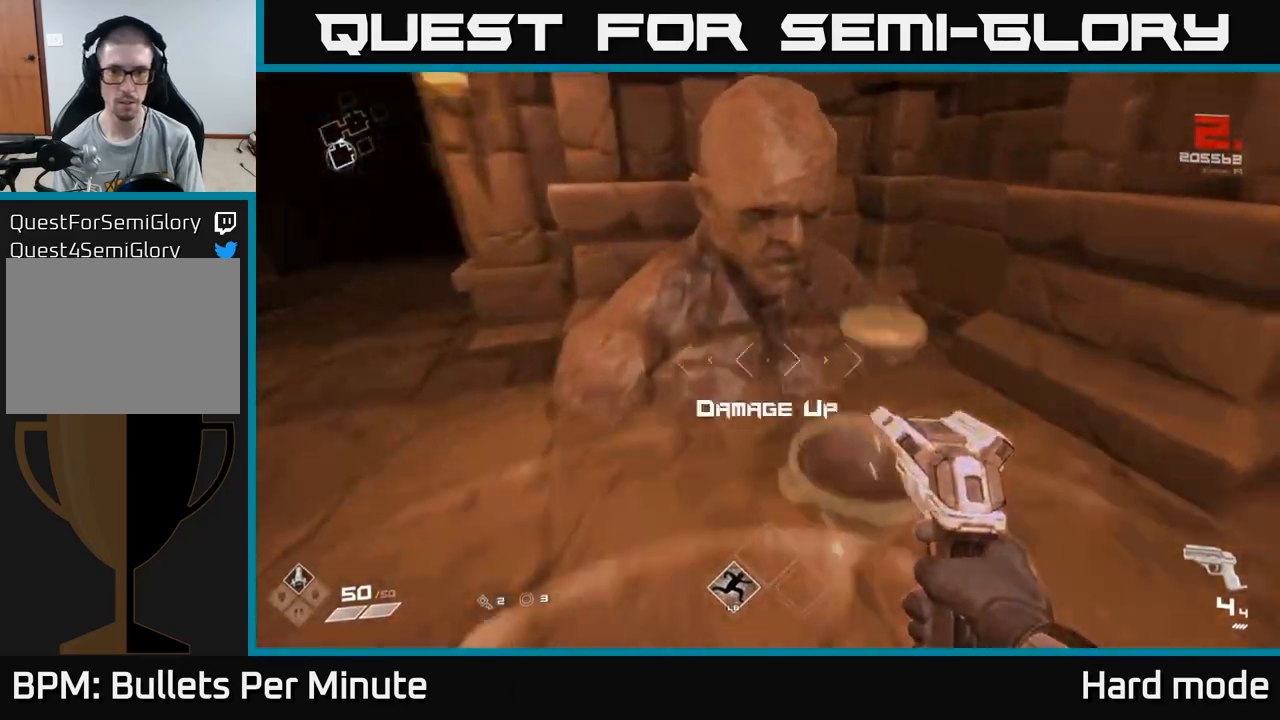
{"buttons": [], "left_stick": "down-right", "right_stick": "right", "events": [[50, "X", "down"], [100, "left_stick", "down"], [117, "X", "up"], [267, "right_stick", "right"], [317, "left_stick", "down-right"]]}
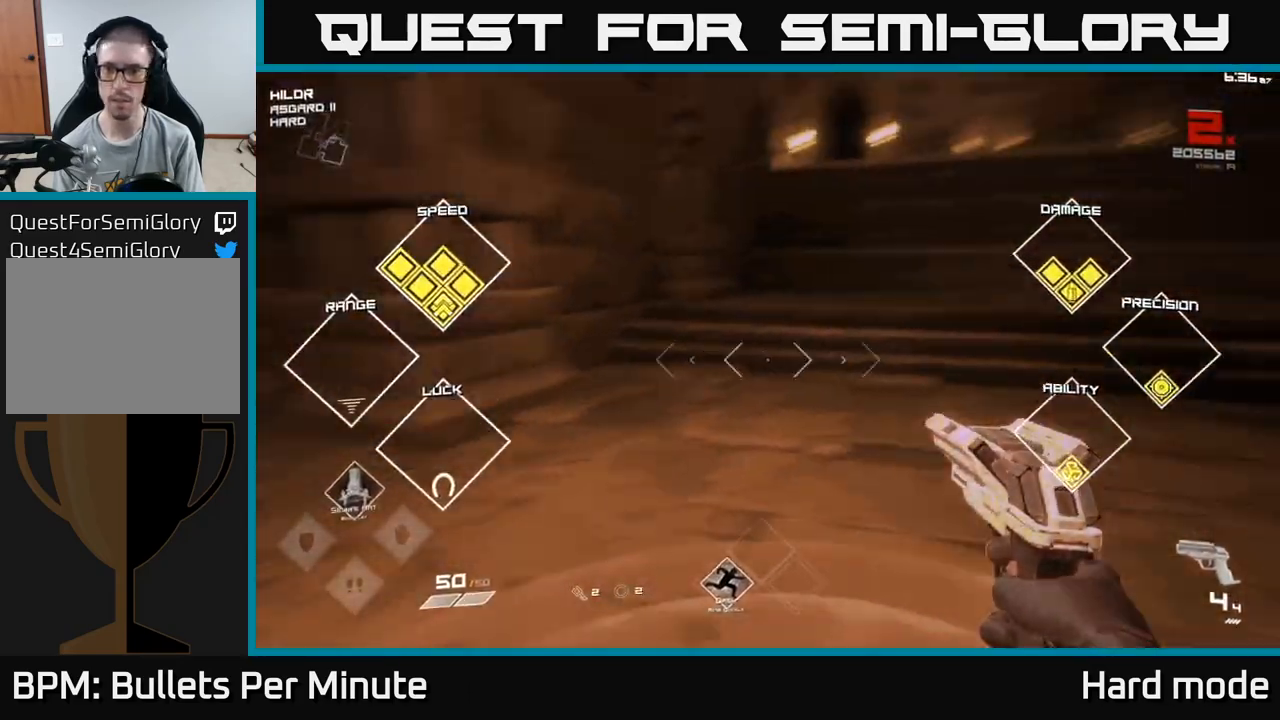
{"buttons": [], "left_stick": "up-right", "right_stick": "center", "events": [[83, "left_stick", "right"], [400, "left_stick", "up-right"], [433, "right_stick", "center"]]}
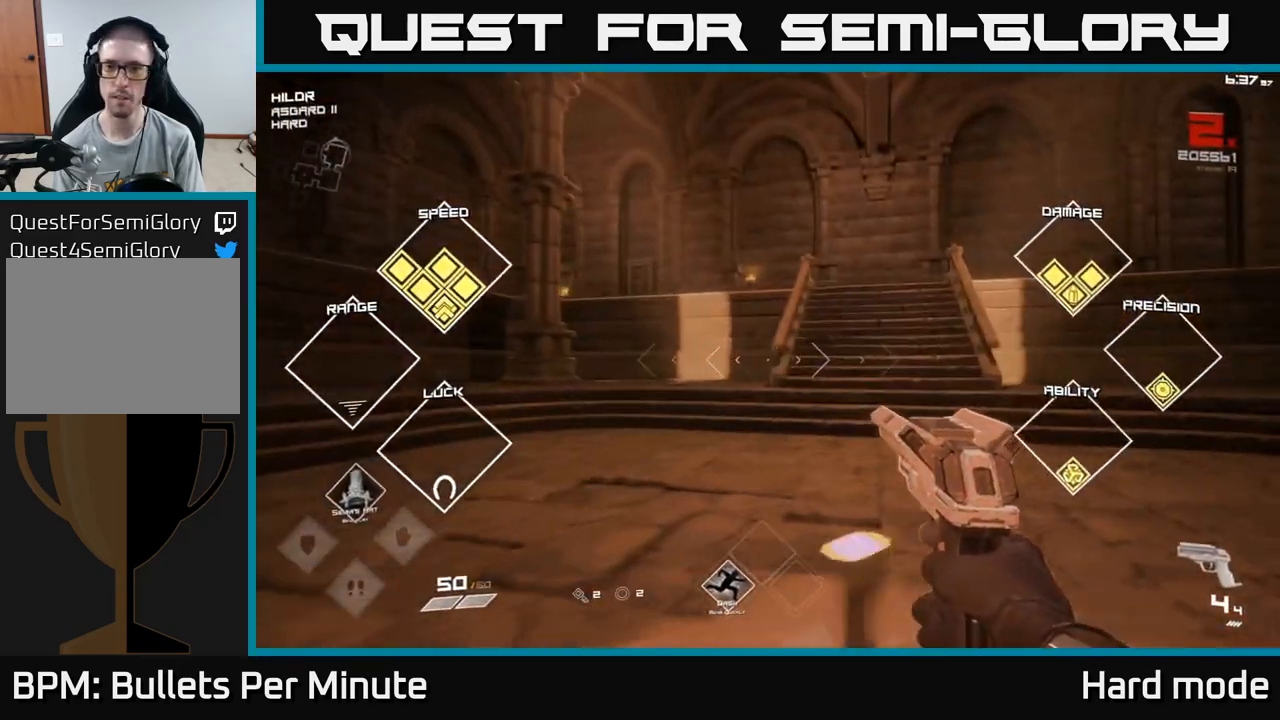
{"buttons": [], "left_stick": "up", "right_stick": "center", "events": [[100, "right_stick", "right"], [233, "left_stick", "up"], [233, "right_stick", "center"]]}
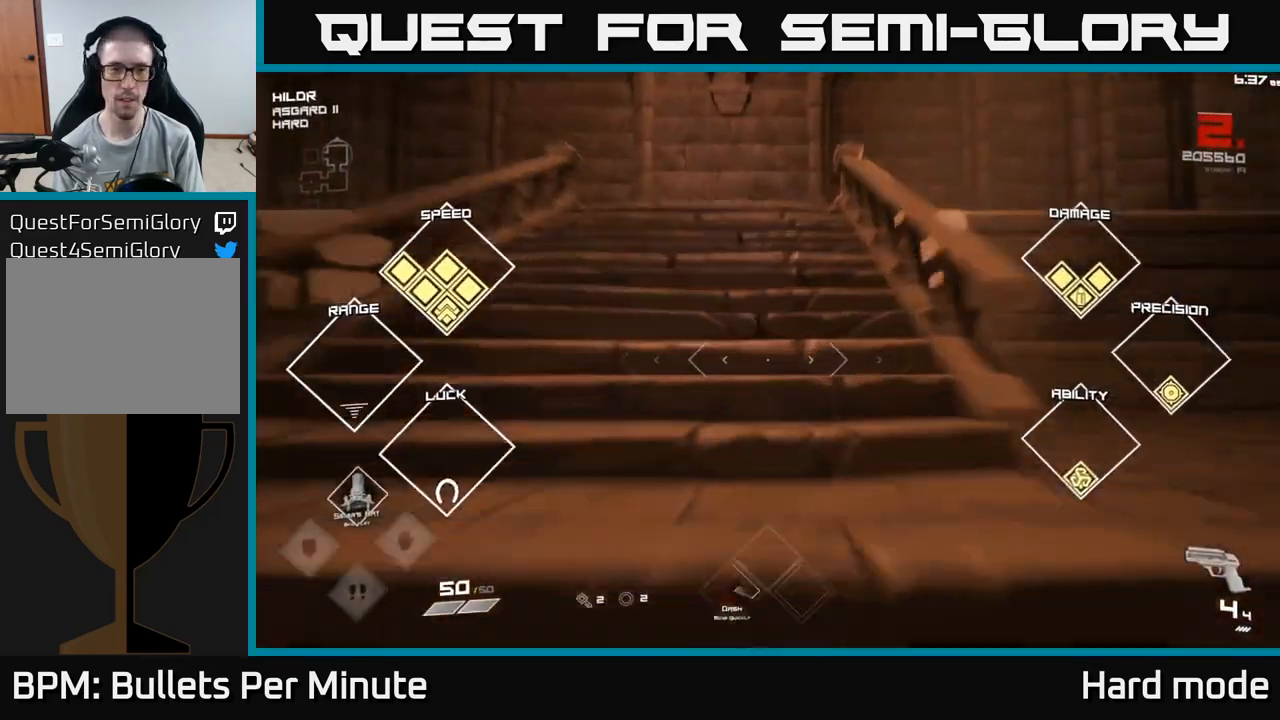
{"buttons": [], "left_stick": "up", "right_stick": "center", "events": [[183, "right_stick", "left"], [317, "right_stick", "center"]]}
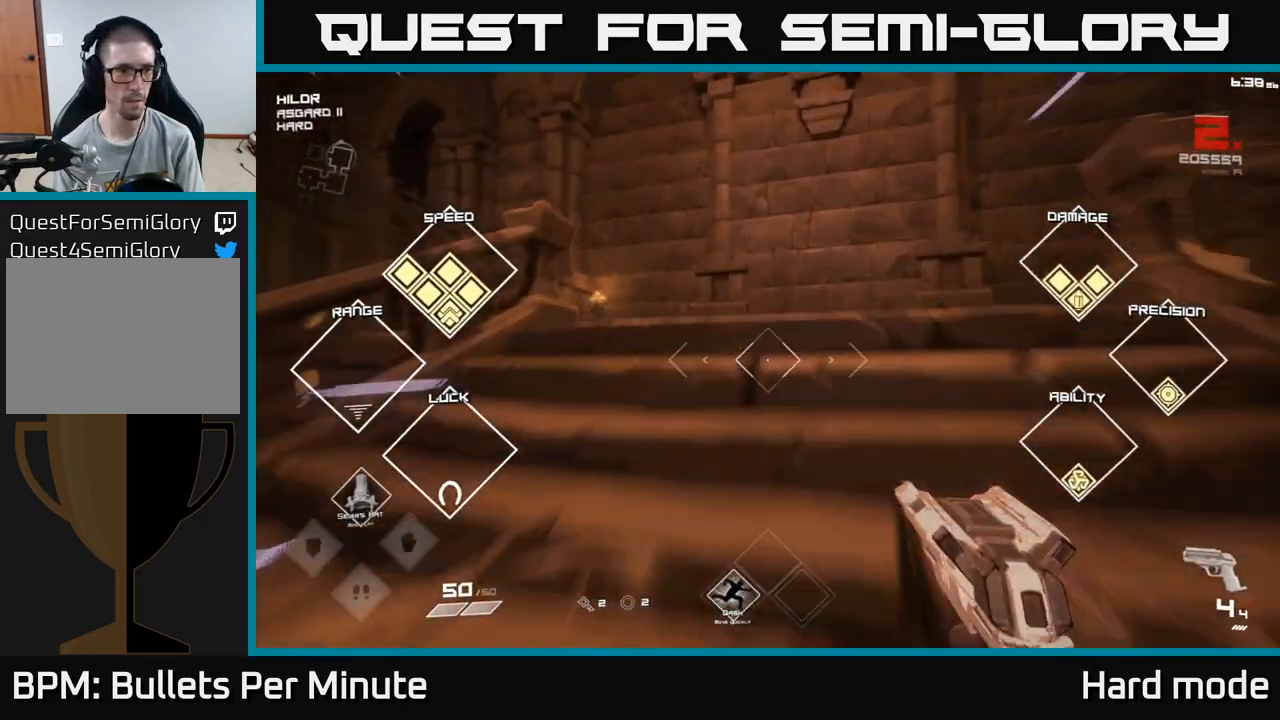
{"buttons": [], "left_stick": "up", "right_stick": "left", "events": [[17, "left_stick", "up-right"], [17, "right_stick", "left"], [367, "left_stick", "up"]]}
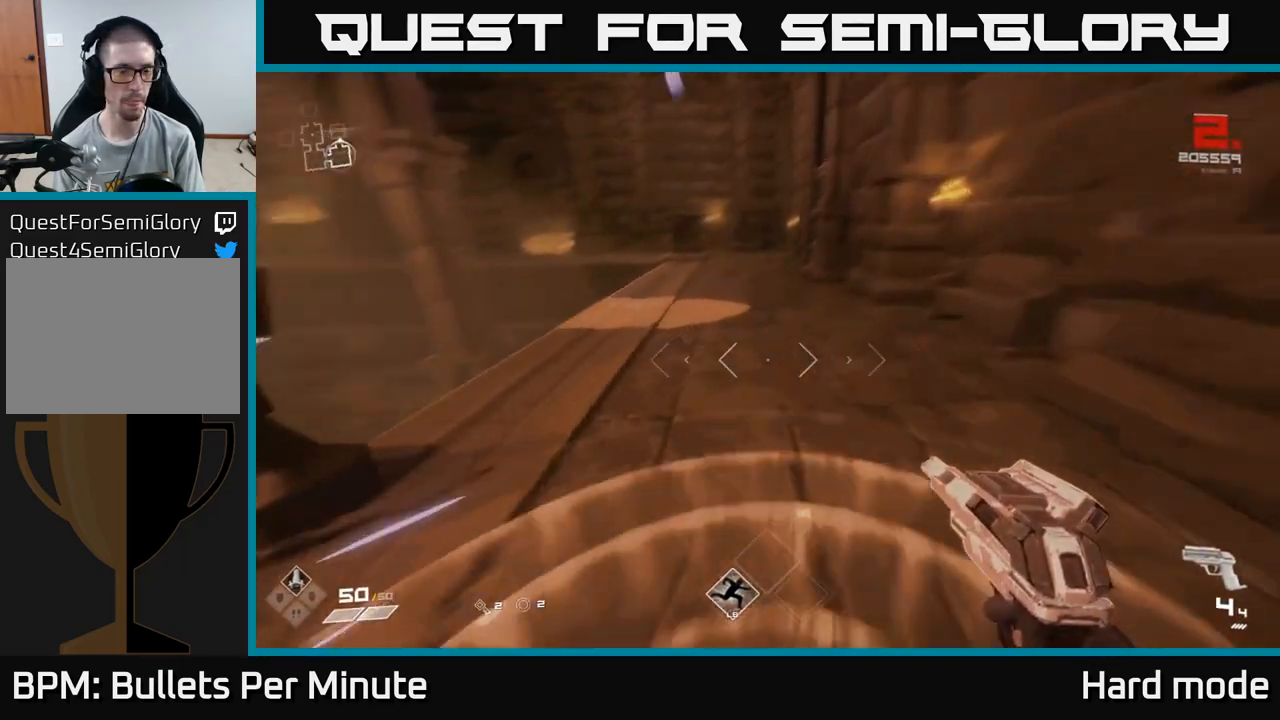
{"buttons": [], "left_stick": "up", "right_stick": "left", "events": [[67, "right_stick", "center"], [200, "right_stick", "left"], [367, "right_stick", "center"], [467, "right_stick", "left"]]}
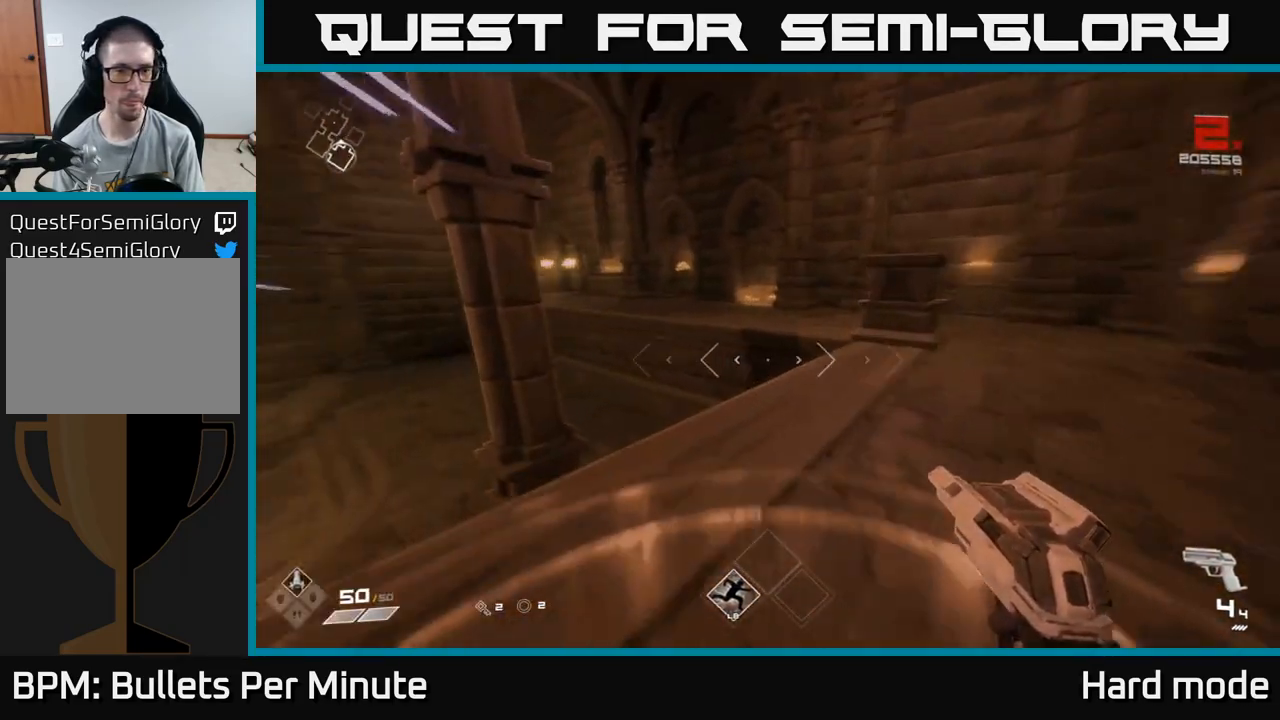
{"buttons": ["A"], "left_stick": "up", "right_stick": "center", "events": [[117, "right_stick", "center"], [367, "A", "down"]]}
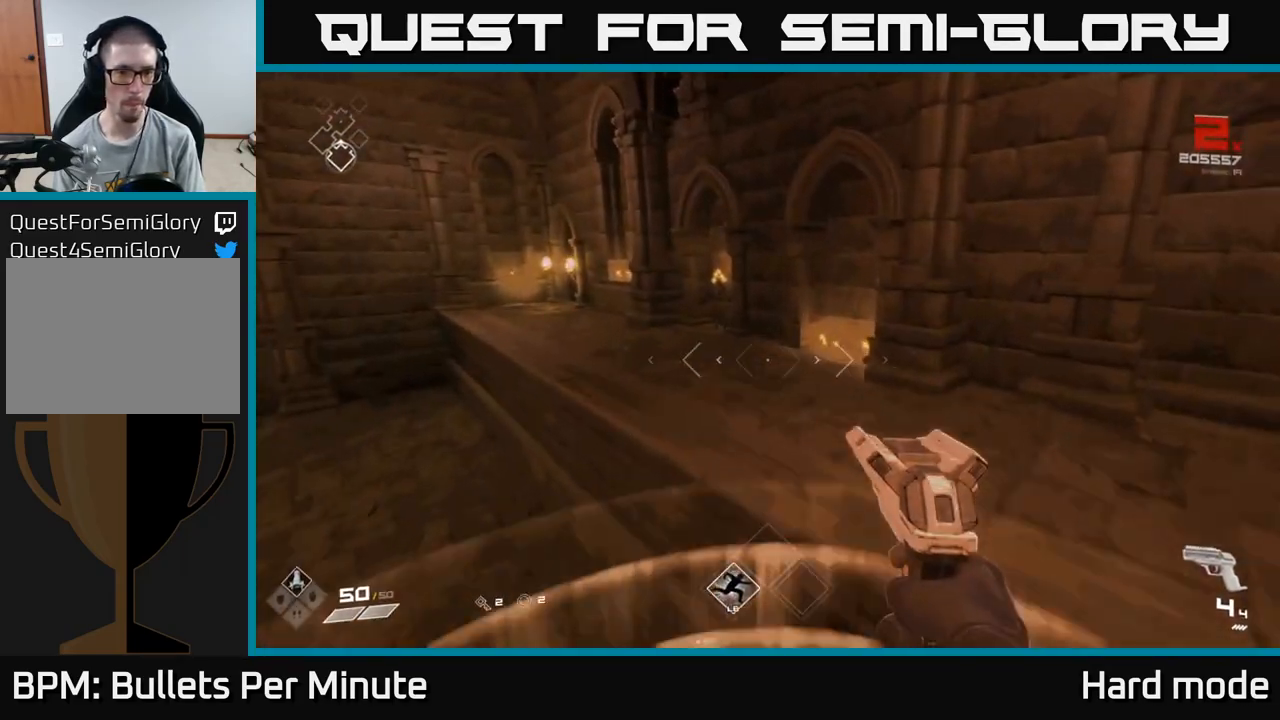
{"buttons": [], "left_stick": "up", "right_stick": "center"}
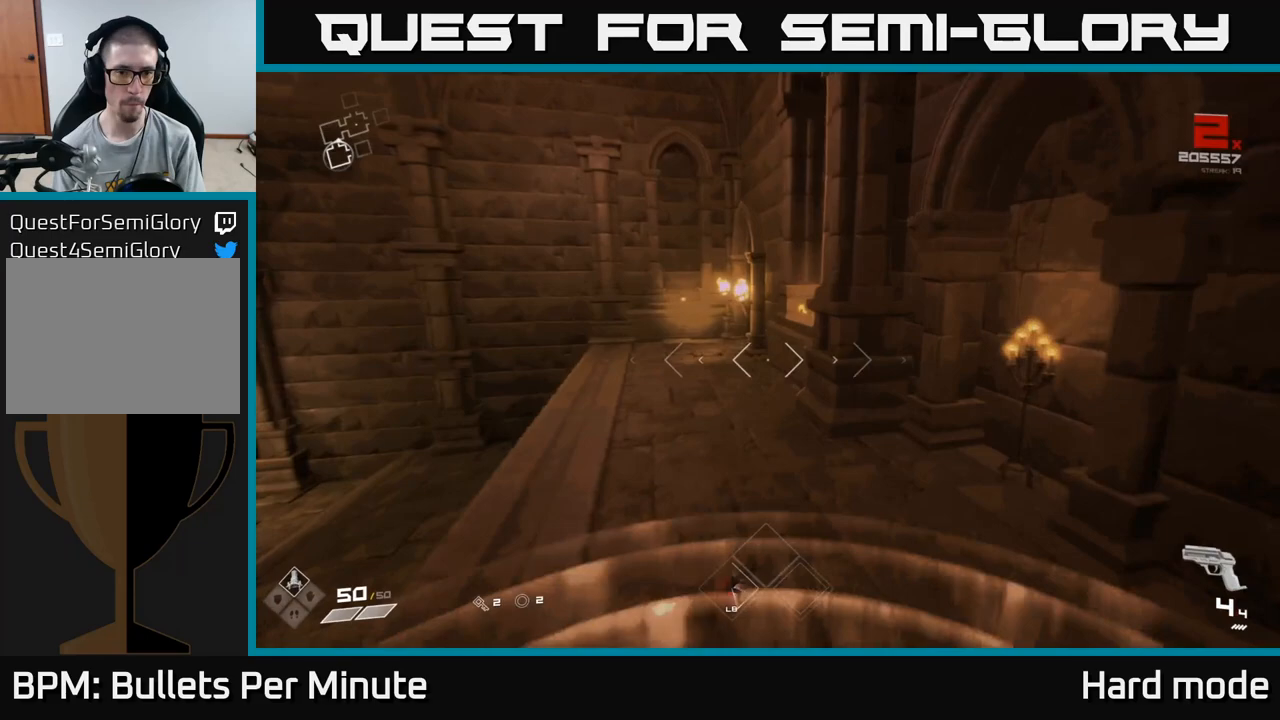
{"buttons": [], "left_stick": "up-left", "right_stick": "right", "events": [[50, "right_stick", "up-left"], [150, "right_stick", "center"], [183, "left_stick", "up-left"], [367, "right_stick", "right"]]}
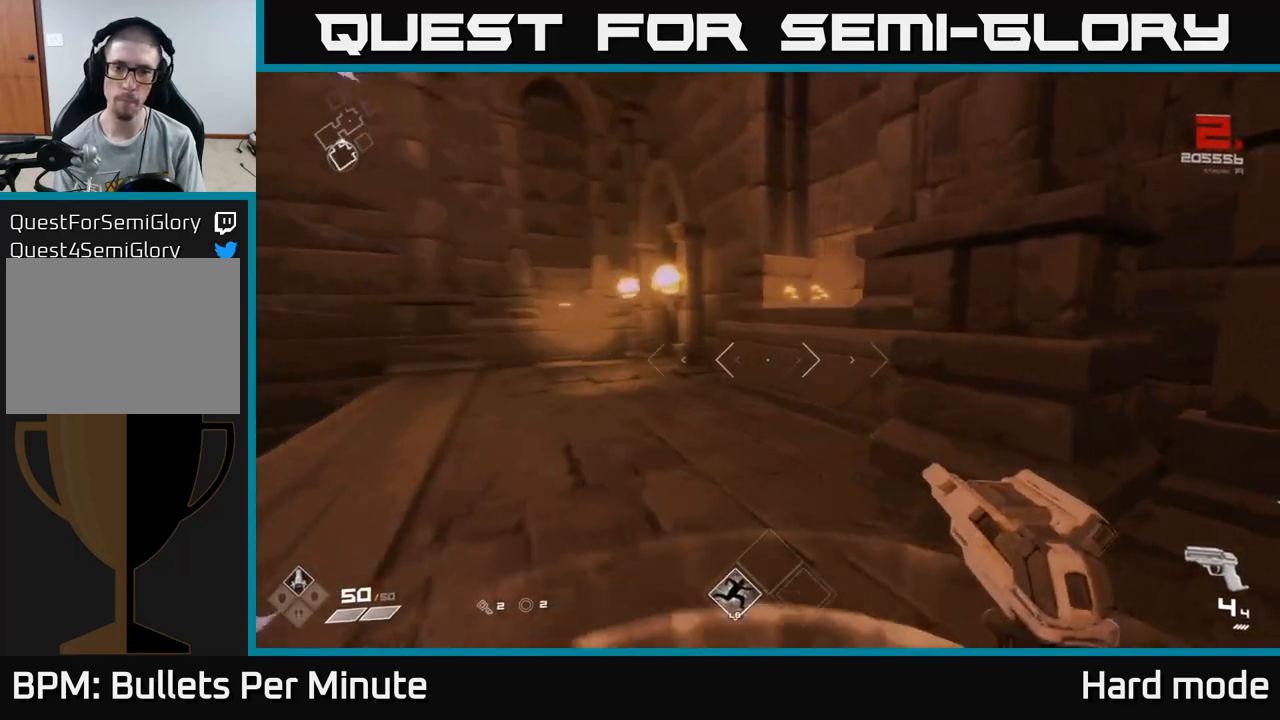
{"buttons": [], "left_stick": "up-left", "right_stick": "center", "events": [[367, "right_stick", "center"]]}
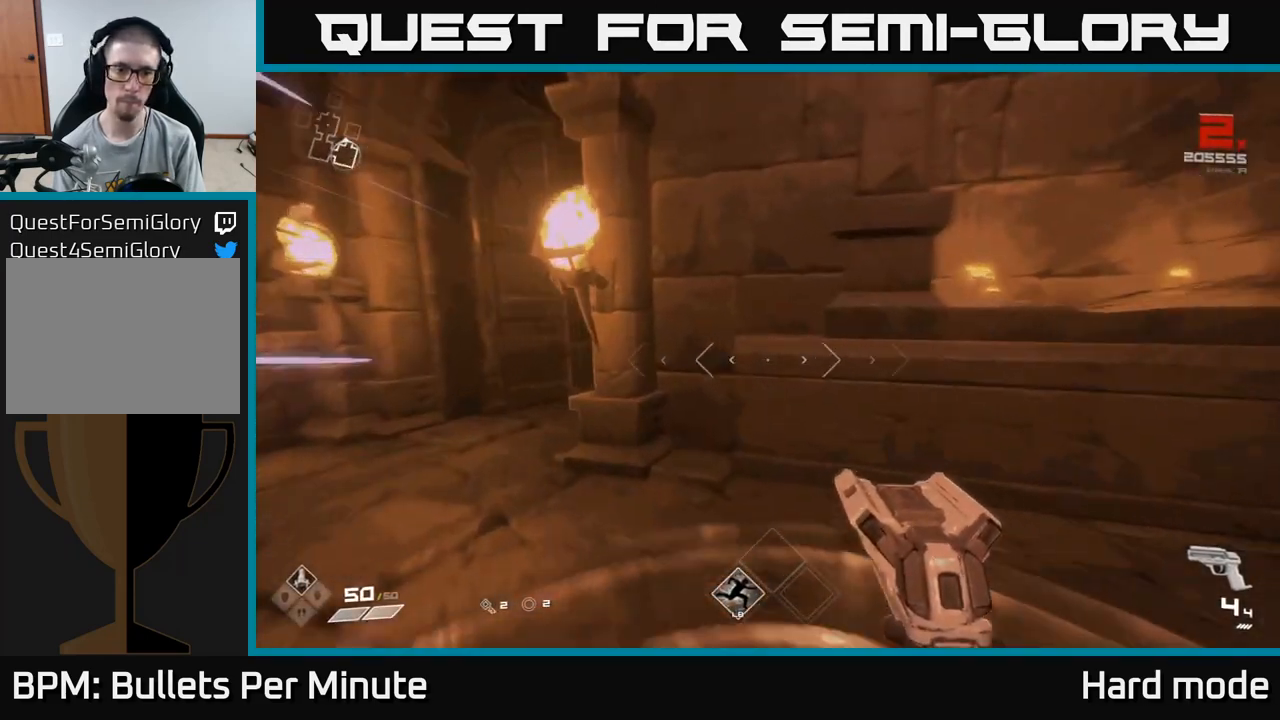
{"buttons": [], "left_stick": "up", "right_stick": "center", "events": [[450, "left_stick", "up"]]}
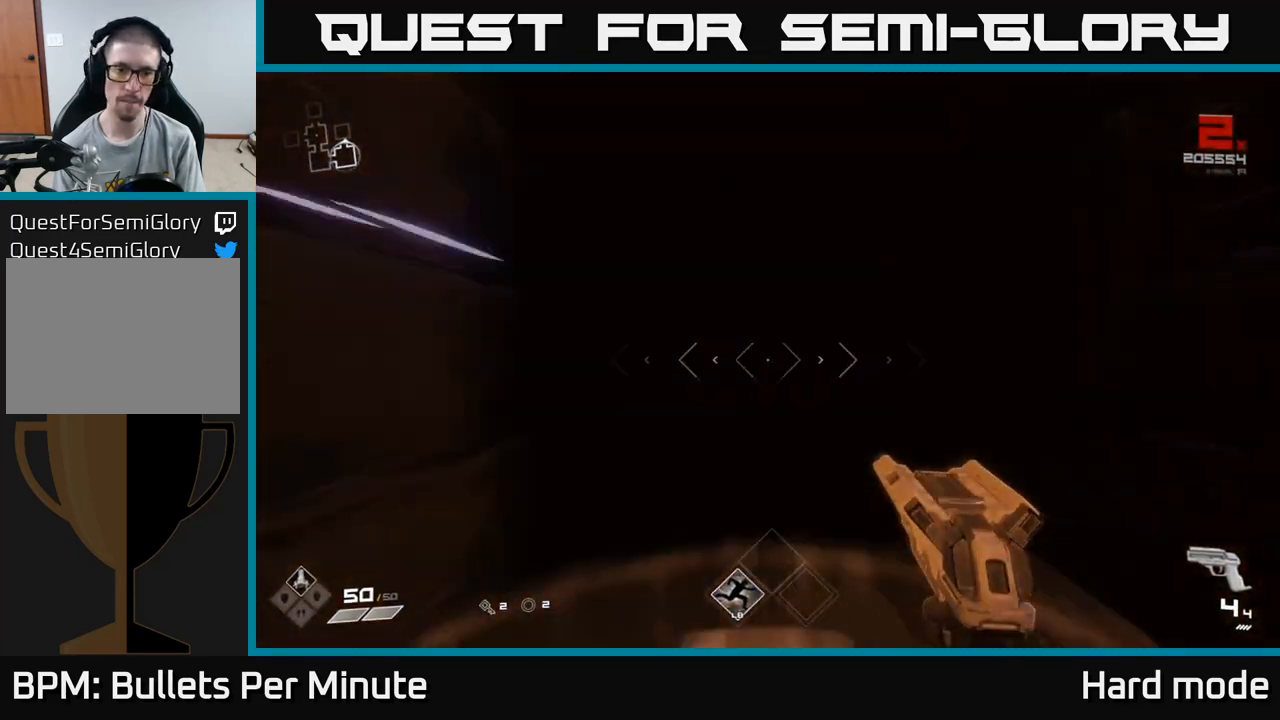
{"buttons": [], "left_stick": "center", "right_stick": "center", "events": [[383, "left_stick", "center"]]}
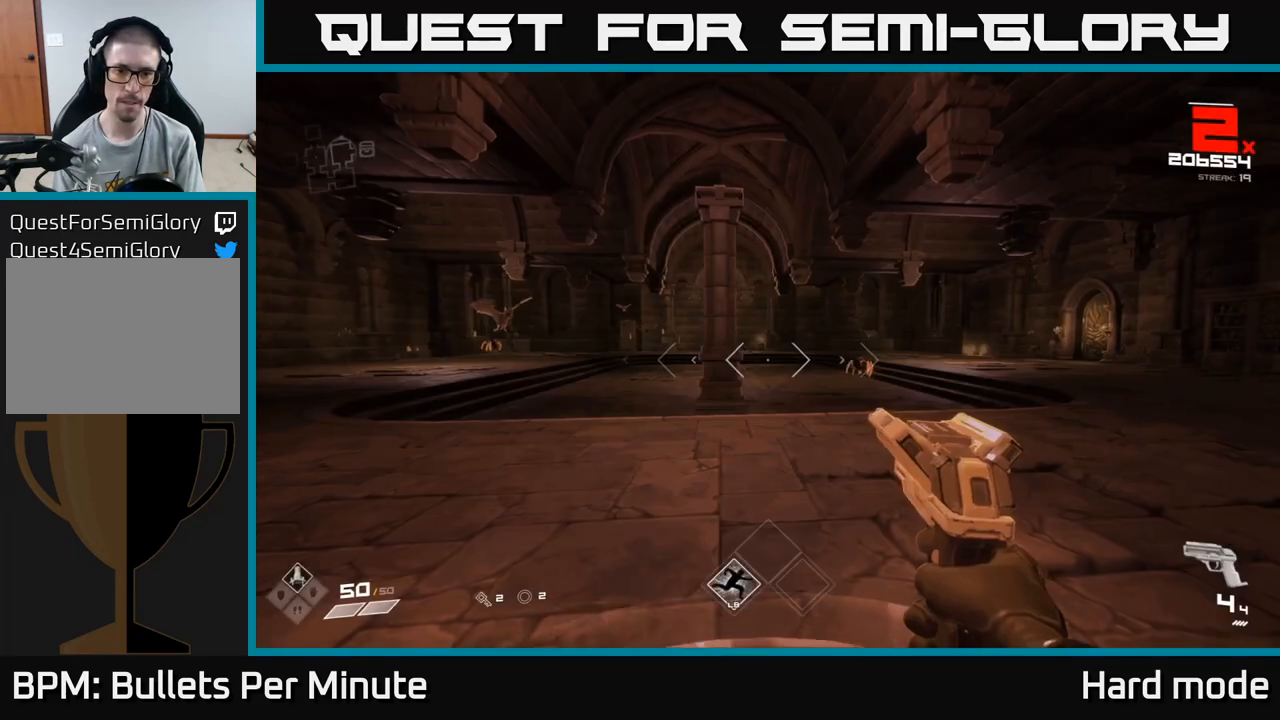
{"buttons": [], "left_stick": "up-right", "right_stick": "down-right", "events": [[83, "left_stick", "up"], [350, "left_stick", "up-right"], [433, "right_stick", "down-right"]]}
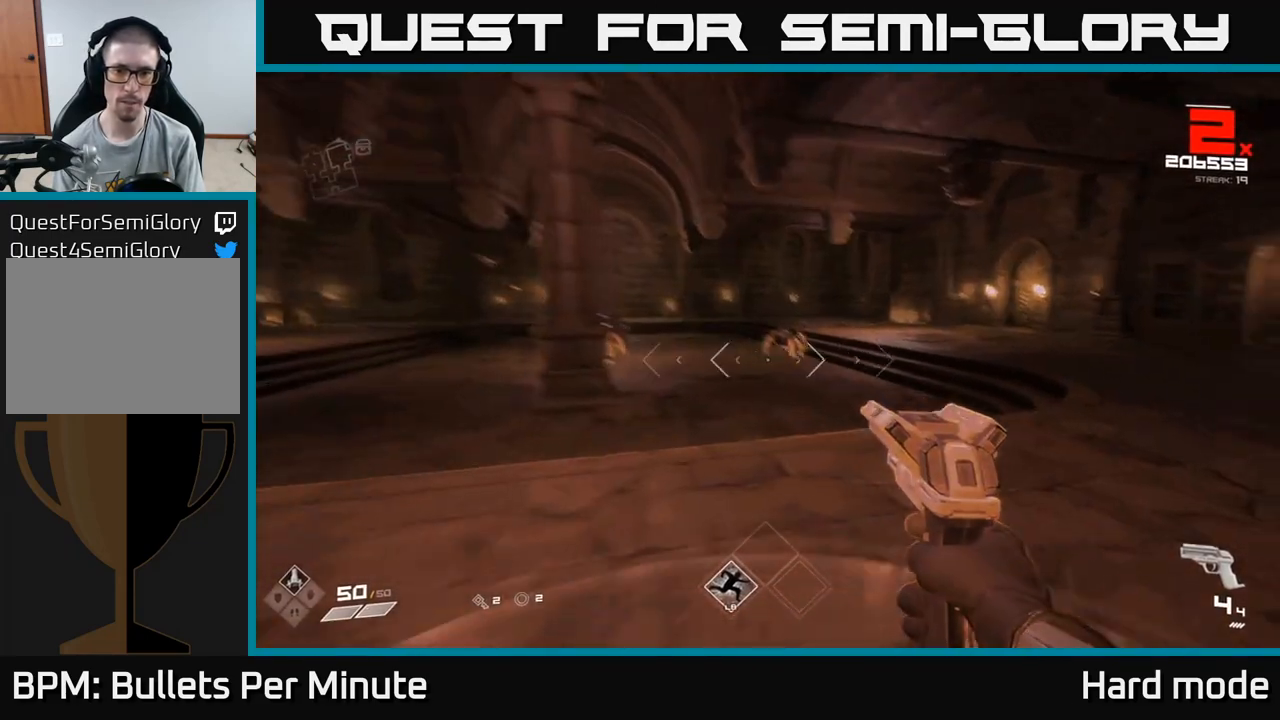
{"buttons": [], "left_stick": "up", "right_stick": "left", "events": [[33, "right_stick", "center"], [133, "left_stick", "up"], [283, "R2", "down"], [400, "R2", "up"], [500, "right_stick", "left"]]}
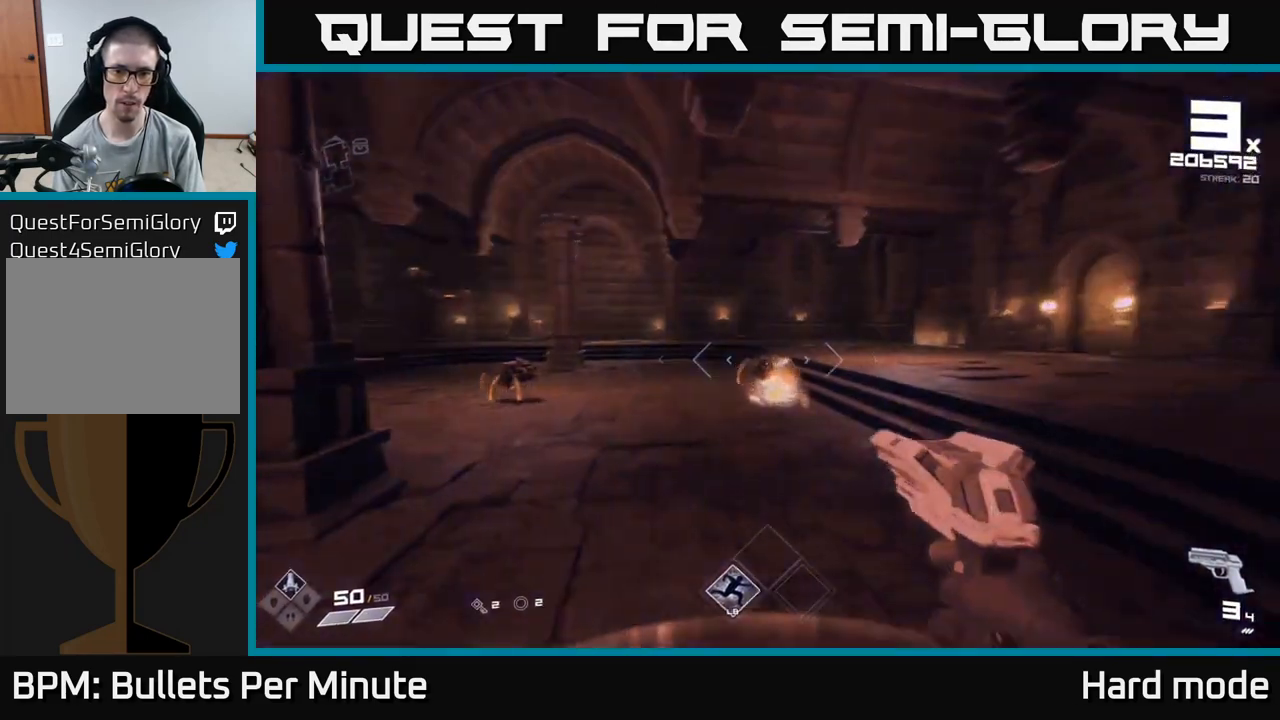
{"buttons": ["R2"], "left_stick": "up", "right_stick": "center", "events": [[83, "R2", "down"], [83, "right_stick", "center"], [167, "R2", "up"], [183, "left_stick", "up-right"], [383, "left_stick", "up"], [400, "right_stick", "left"], [417, "R2", "down"], [483, "right_stick", "center"]]}
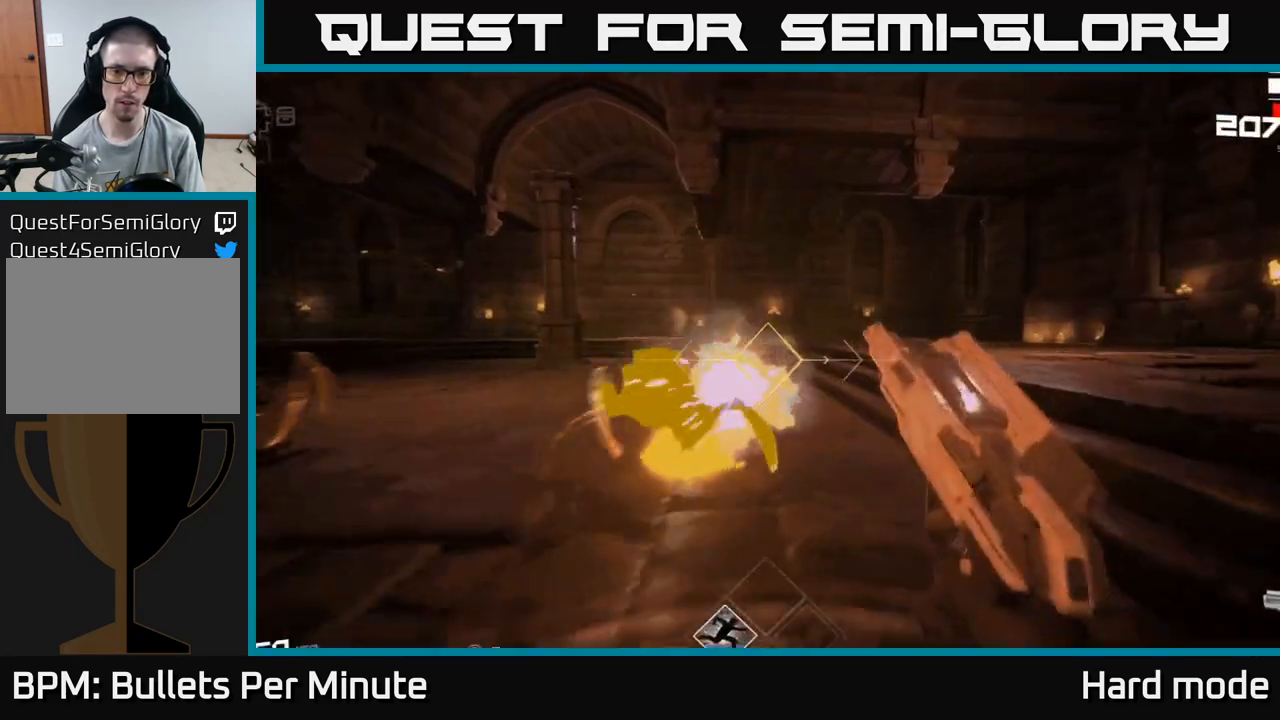
{"buttons": [], "left_stick": "right", "right_stick": "left", "events": [[50, "R2", "up"], [67, "left_stick", "right"], [83, "right_stick", "left"], [317, "R1", "down"], [483, "R1", "up"]]}
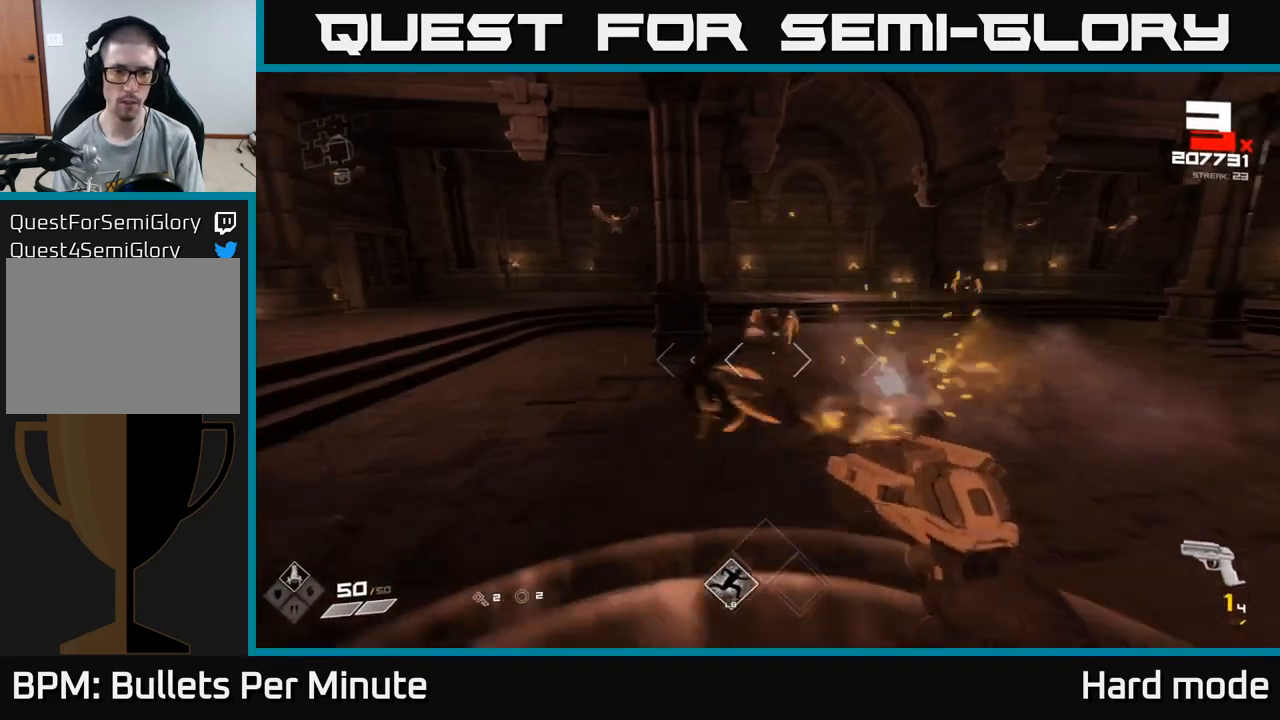
{"buttons": ["R1"], "left_stick": "up", "right_stick": "center", "events": [[33, "right_stick", "center"], [133, "R1", "down"], [217, "right_stick", "left"], [267, "R1", "up"], [383, "right_stick", "center"], [417, "left_stick", "up"], [450, "R1", "down"]]}
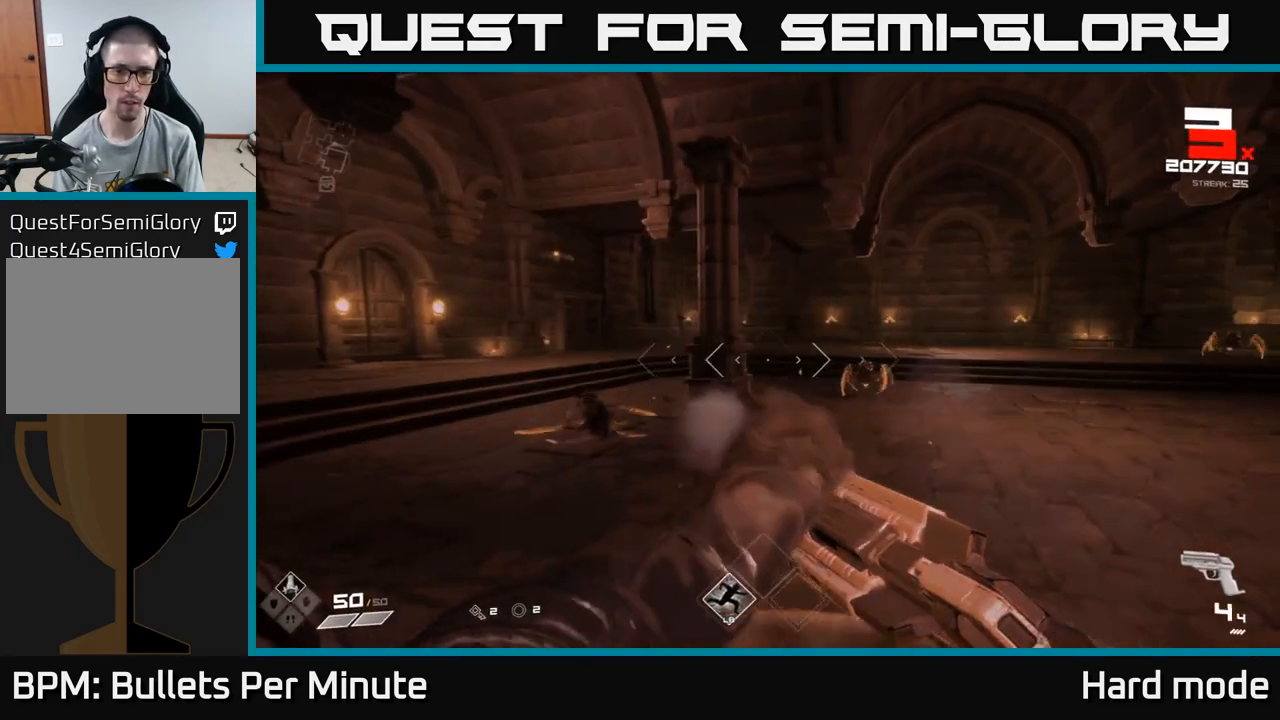
{"buttons": [], "left_stick": "up-right", "right_stick": "center", "events": [[83, "R1", "up"], [167, "left_stick", "up-right"], [217, "right_stick", "right"], [333, "right_stick", "center"], [350, "R2", "down"], [450, "R2", "up"]]}
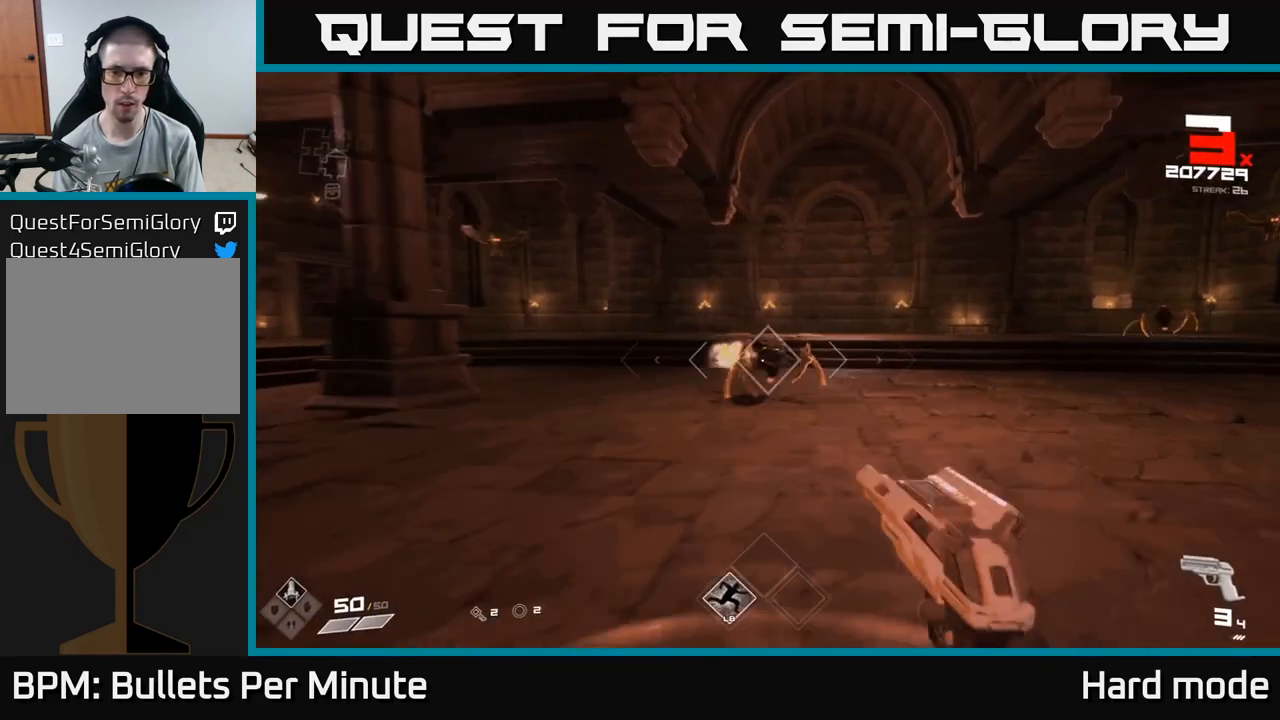
{"buttons": ["R2"], "left_stick": "down-right", "right_stick": "down-right", "events": [[133, "R2", "down"], [167, "right_stick", "left"], [183, "left_stick", "center"], [250, "R2", "up"], [283, "left_stick", "down"], [300, "right_stick", "center"], [400, "left_stick", "down-right"], [483, "R2", "down"], [483, "right_stick", "down-right"]]}
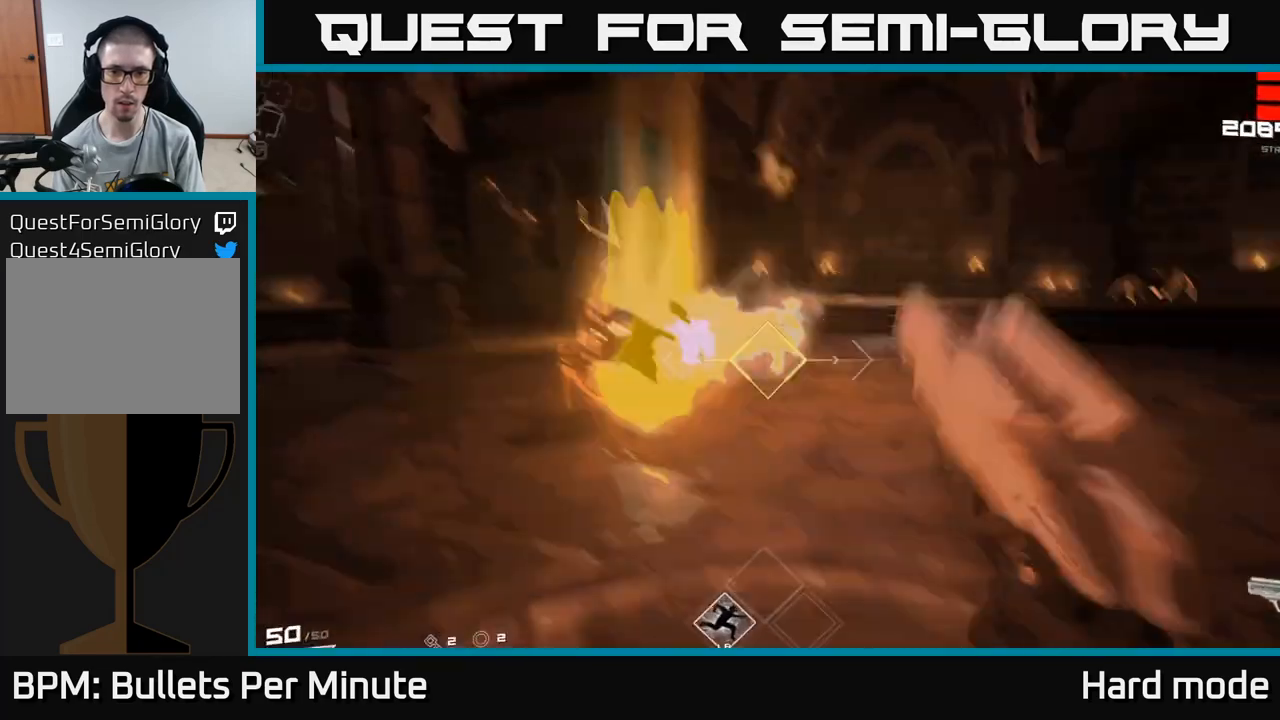
{"buttons": [], "left_stick": "down-right", "right_stick": "center", "events": [[50, "right_stick", "center"], [83, "R2", "up"], [100, "left_stick", "down"], [233, "right_stick", "left"], [333, "R1", "down"], [333, "left_stick", "down-right"], [367, "right_stick", "center"], [450, "R1", "up"]]}
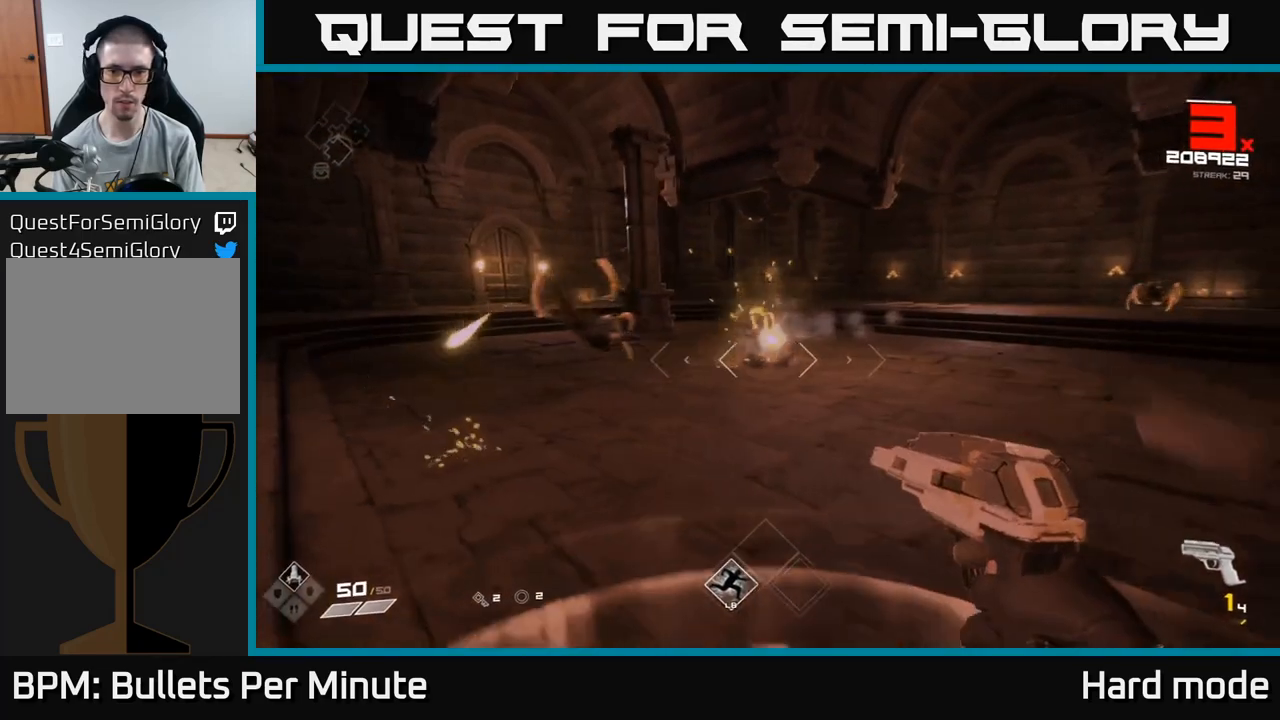
{"buttons": ["R1"], "left_stick": "up", "right_stick": "center", "events": [[67, "left_stick", "right"], [67, "right_stick", "right"], [167, "R1", "down"], [217, "right_stick", "center"], [300, "R1", "up"], [300, "left_stick", "up"], [500, "R1", "down"]]}
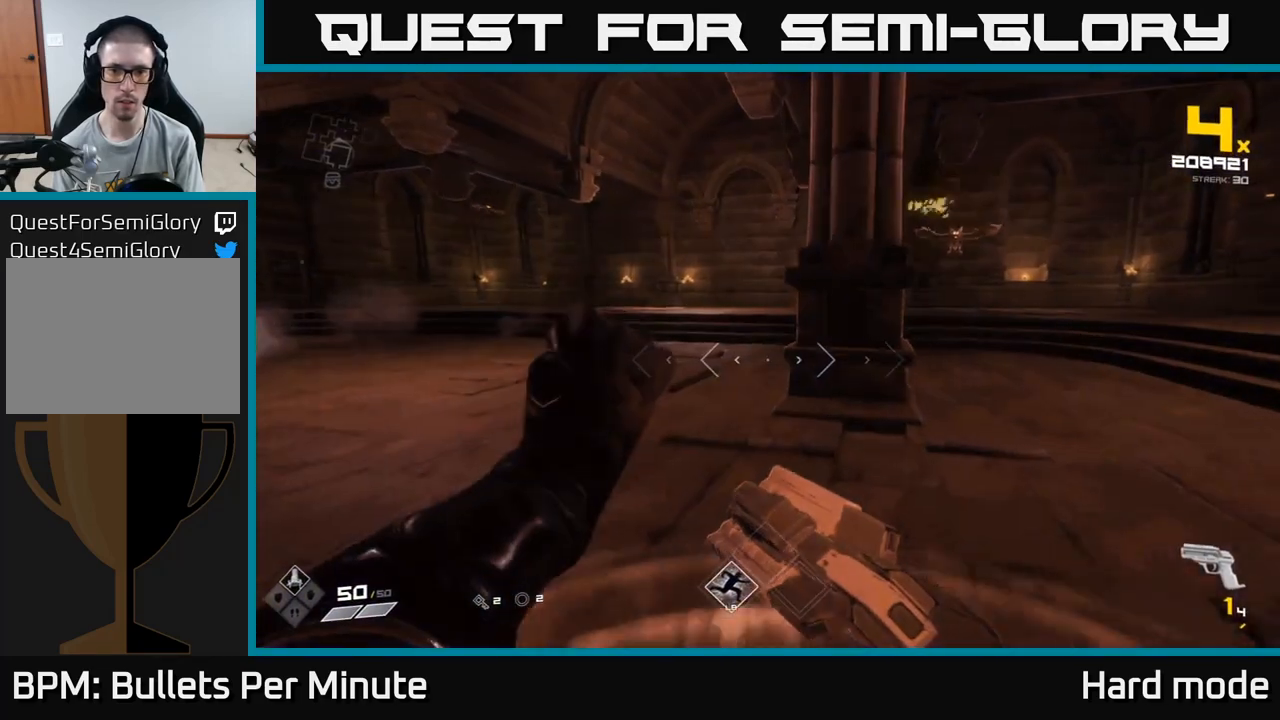
{"buttons": [], "left_stick": "right", "right_stick": "center", "events": [[133, "R1", "up"], [183, "left_stick", "right"], [183, "right_stick", "up-right"], [250, "right_stick", "up"], [350, "right_stick", "center"], [383, "R2", "down"], [500, "R2", "up"]]}
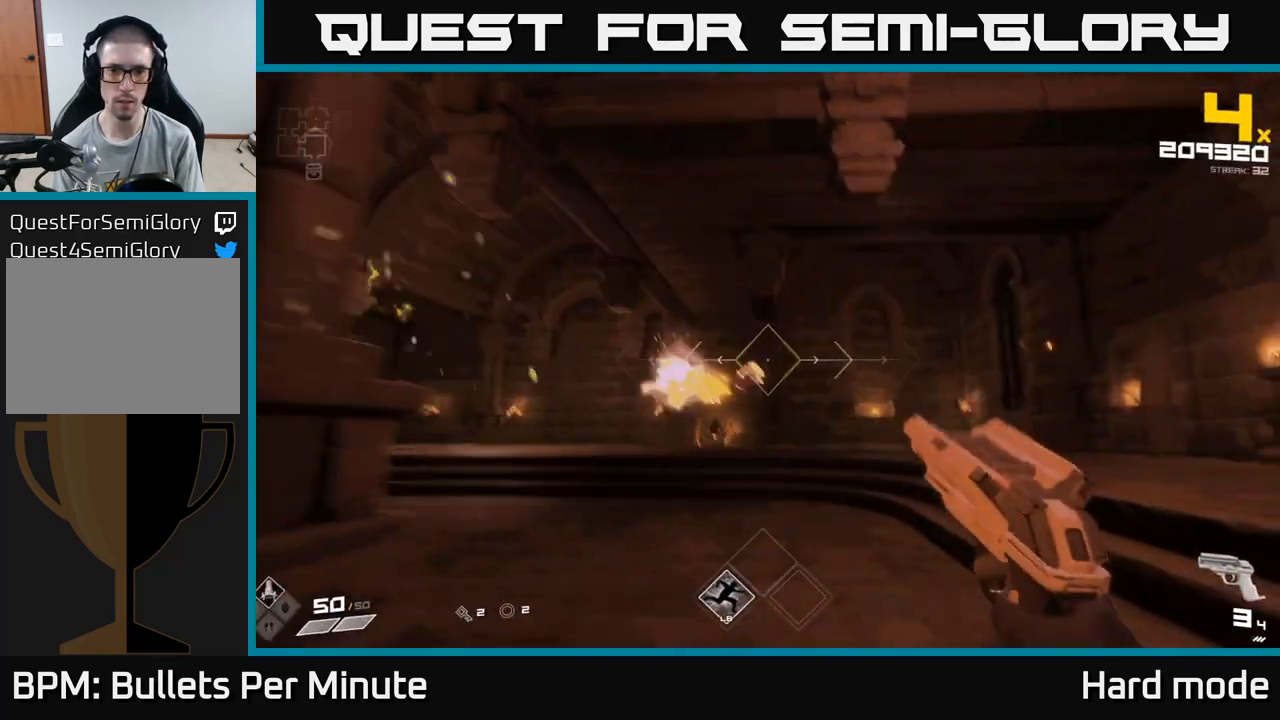
{"buttons": [], "left_stick": "up-right", "right_stick": "down-left", "events": [[33, "right_stick", "down-left"], [100, "right_stick", "left"], [183, "left_stick", "up-right"], [217, "right_stick", "center"], [233, "R2", "down"], [317, "R2", "up"], [467, "right_stick", "down-left"]]}
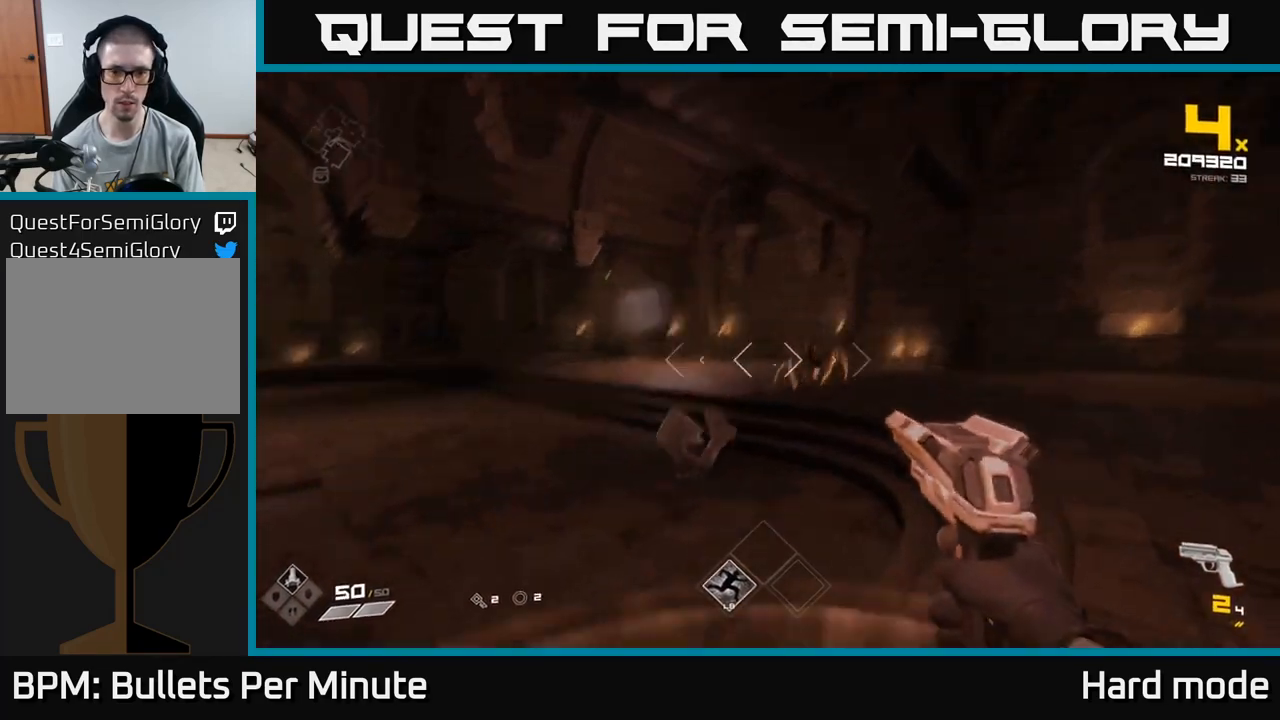
{"buttons": [], "left_stick": "right", "right_stick": "right", "events": [[83, "right_stick", "center"], [183, "left_stick", "up"], [250, "right_stick", "left"], [350, "left_stick", "right"], [367, "right_stick", "center"], [500, "right_stick", "right"]]}
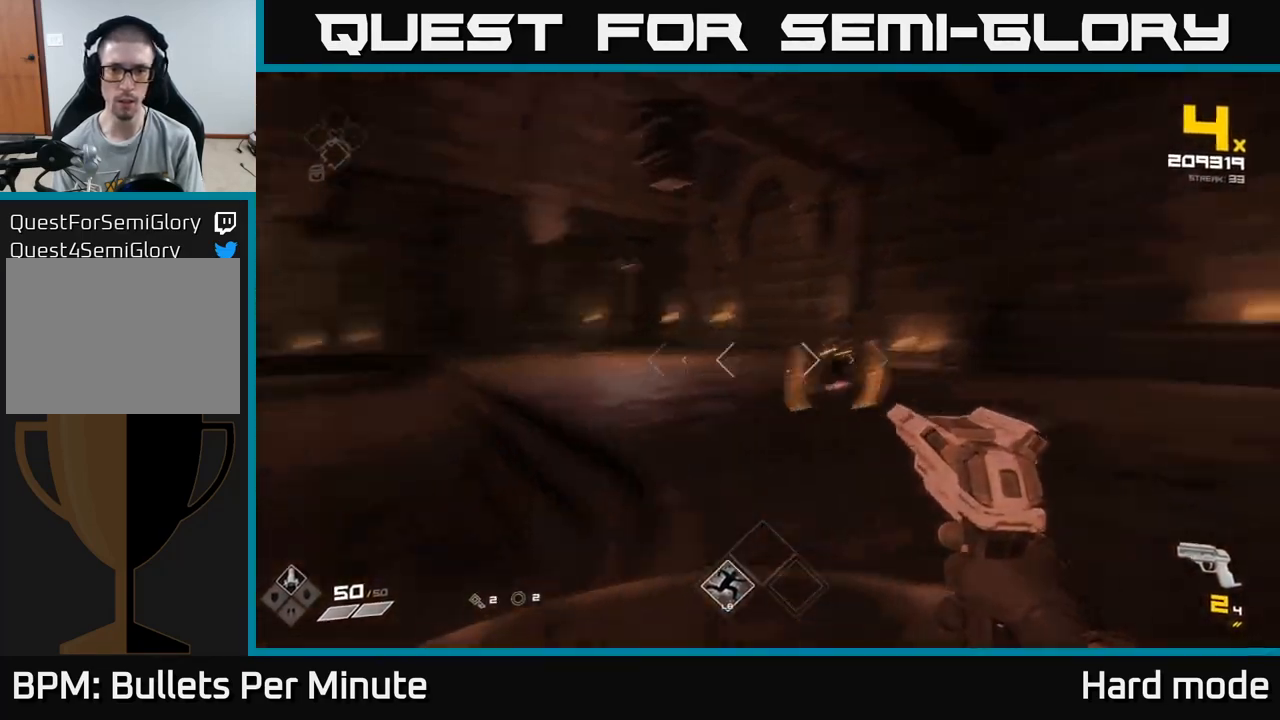
{"buttons": [], "left_stick": "right", "right_stick": "center", "events": [[100, "R2", "down"], [117, "right_stick", "center"], [150, "left_stick", "down"], [200, "R2", "up"], [233, "right_stick", "left"], [350, "right_stick", "center"], [400, "left_stick", "right"]]}
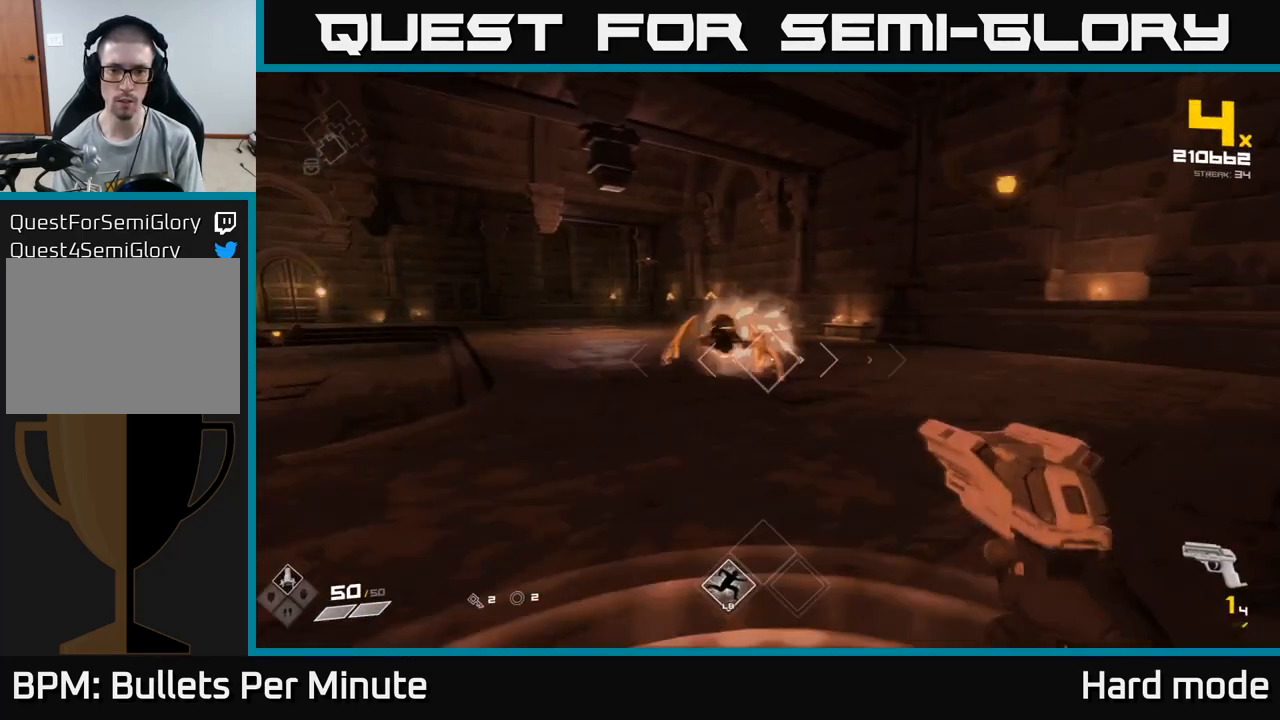
{"buttons": [], "left_stick": "left", "right_stick": "right", "events": [[67, "R2", "down"], [100, "left_stick", "up-left"], [167, "R2", "up"], [300, "left_stick", "left"], [383, "R1", "down"], [417, "right_stick", "right"], [500, "R1", "up"]]}
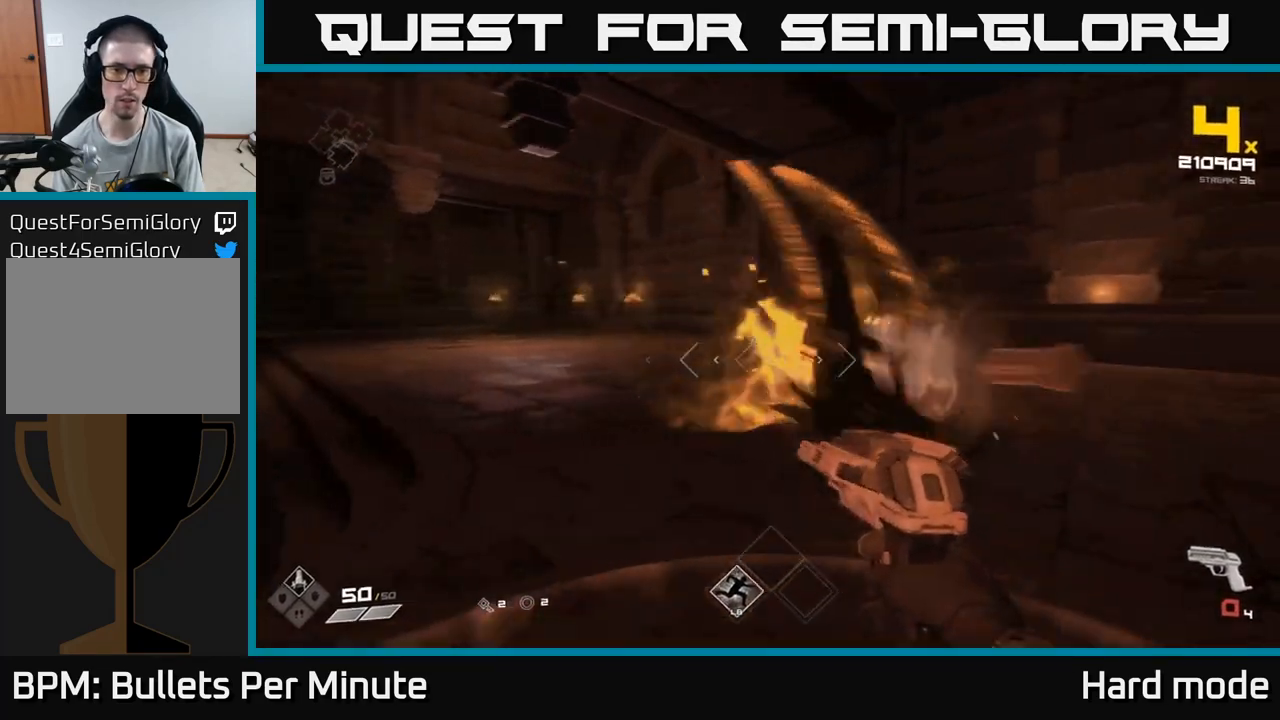
{"buttons": [], "left_stick": "up-left", "right_stick": "up-left", "events": [[33, "left_stick", "up-left"], [50, "right_stick", "center"], [233, "R1", "down"], [350, "R1", "up"], [483, "right_stick", "up-left"]]}
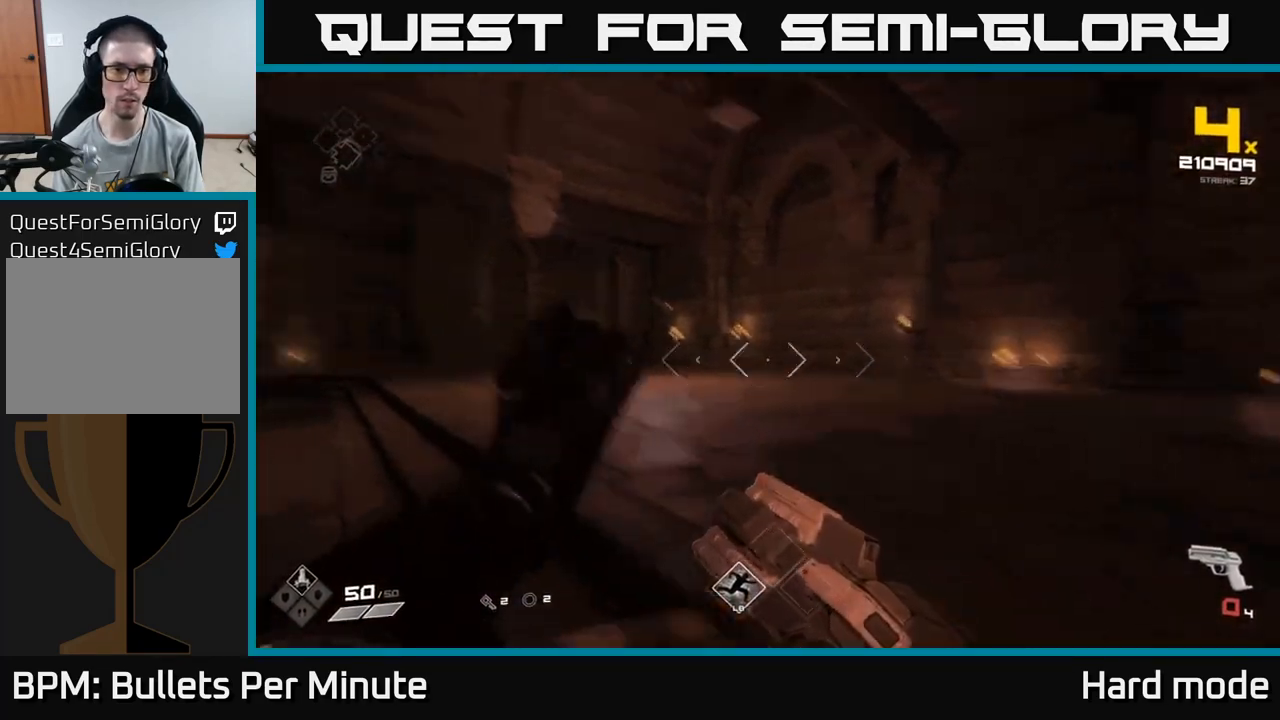
{"buttons": [], "left_stick": "up-left", "right_stick": "center", "events": [[33, "R1", "down"], [67, "left_stick", "up"], [83, "right_stick", "center"], [150, "R1", "up"], [367, "left_stick", "up-left"]]}